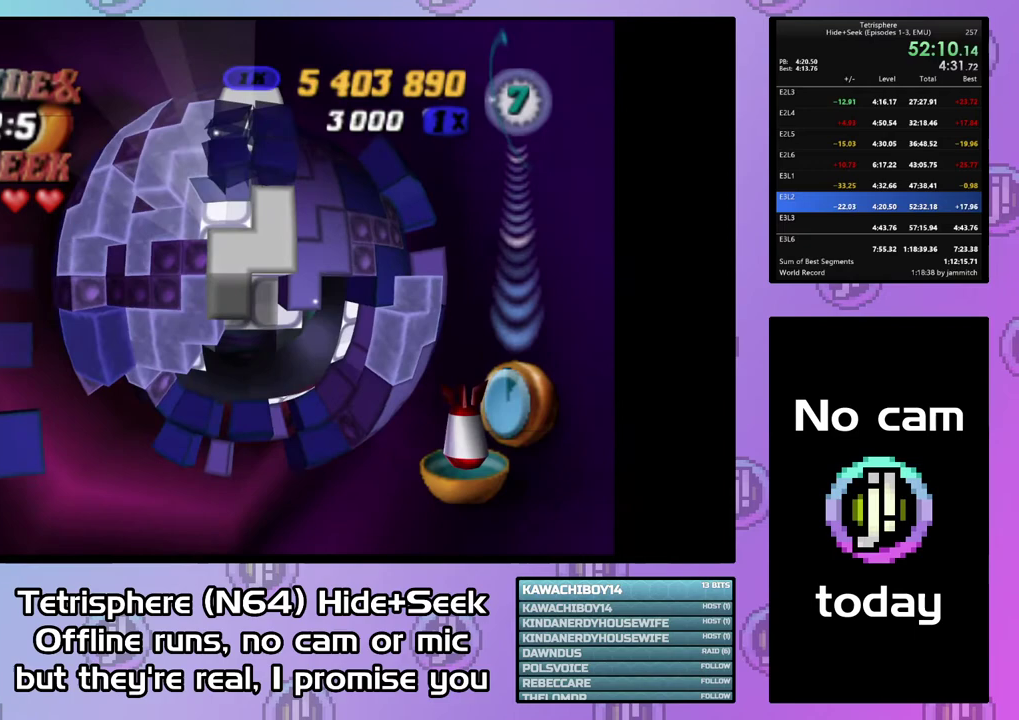
Gameplay with a controller (PlayStation layout); each line is a JSON object with the inputs held at the frame after it. "events" lists button and stick changes between this image and that frame as [ms after this image, input, new state], when the widget could be followed in between. This document gives stick clicks only as held states, not as events. Not read: L3 left_stick.
{"buttons": [], "right_stick": "center", "events": [[167, "DPAD_DOWN", "up"], [333, "DPAD_LEFT", "down"], [433, "DPAD_LEFT", "up"]]}
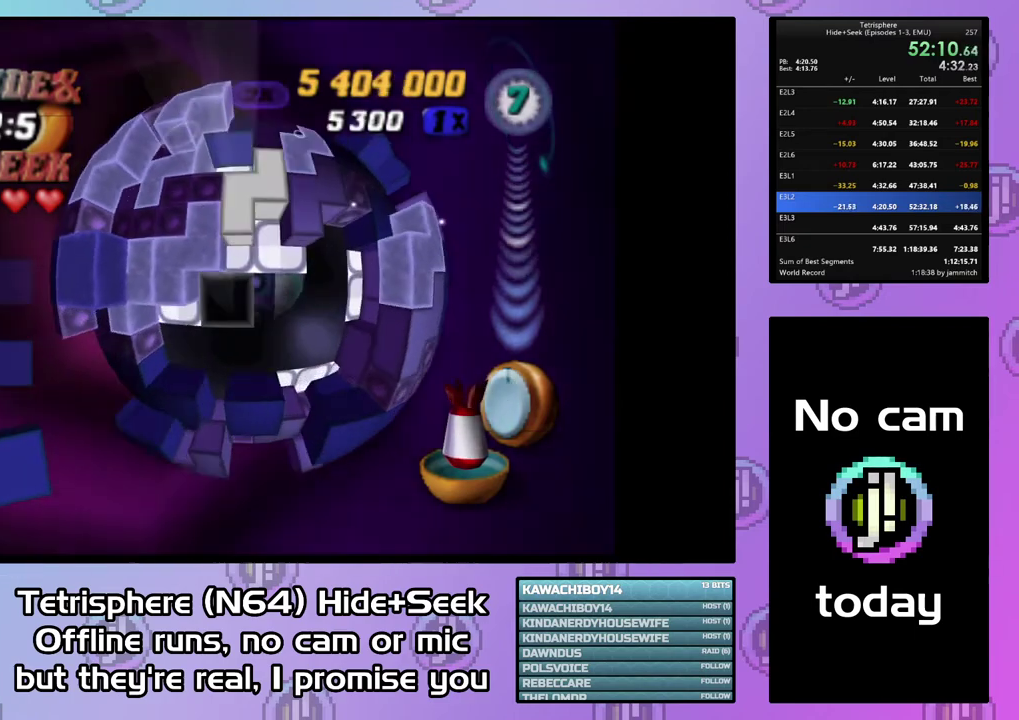
{"buttons": [], "right_stick": "center", "events": [[200, "DPAD_LEFT", "down"], [333, "DPAD_LEFT", "up"]]}
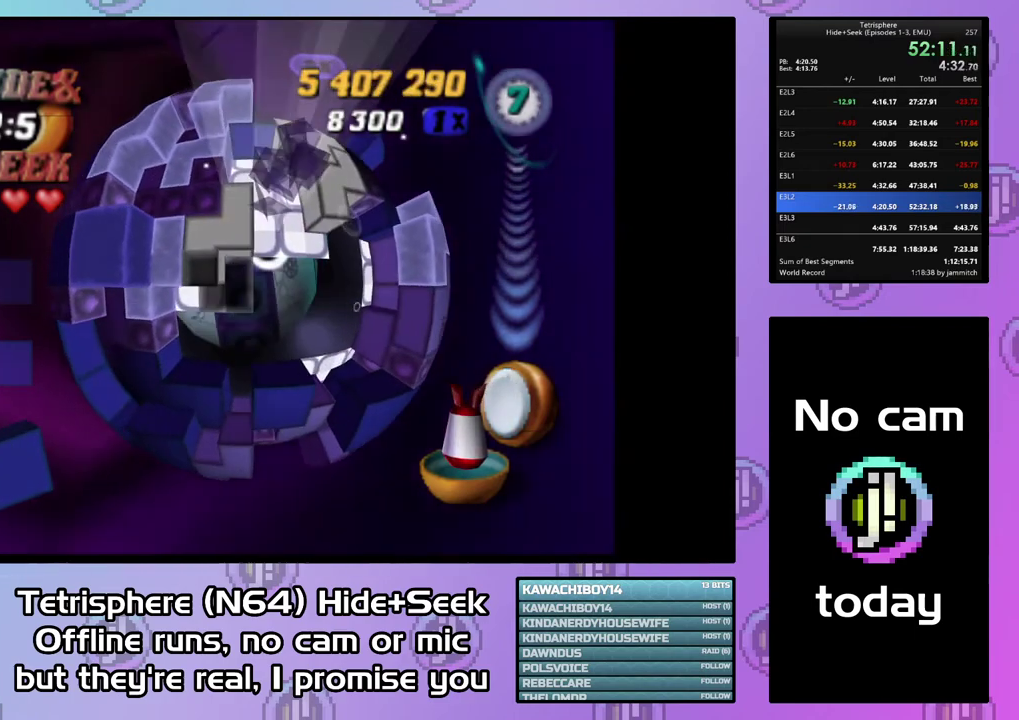
{"buttons": ["DPAD_UP"], "right_stick": "center", "events": [[67, "DPAD_RIGHT", "down"], [67, "DPAD_UP", "down"], [133, "DPAD_UP", "up"], [167, "DPAD_RIGHT", "up"], [233, "DPAD_RIGHT", "down"], [367, "DPAD_RIGHT", "up"], [500, "DPAD_UP", "down"]]}
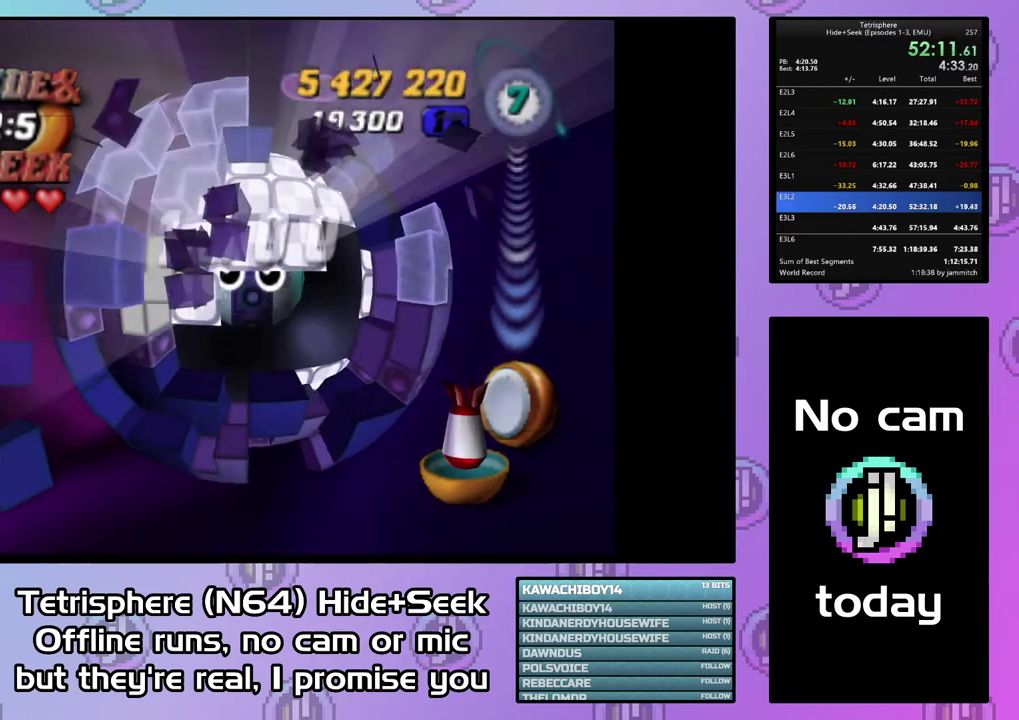
{"buttons": ["DPAD_UP", "DPAD_RIGHT"], "right_stick": "center", "events": [[67, "DPAD_UP", "up"], [167, "DPAD_UP", "down"], [233, "DPAD_UP", "up"], [400, "DPAD_UP", "down"], [500, "DPAD_RIGHT", "down"]]}
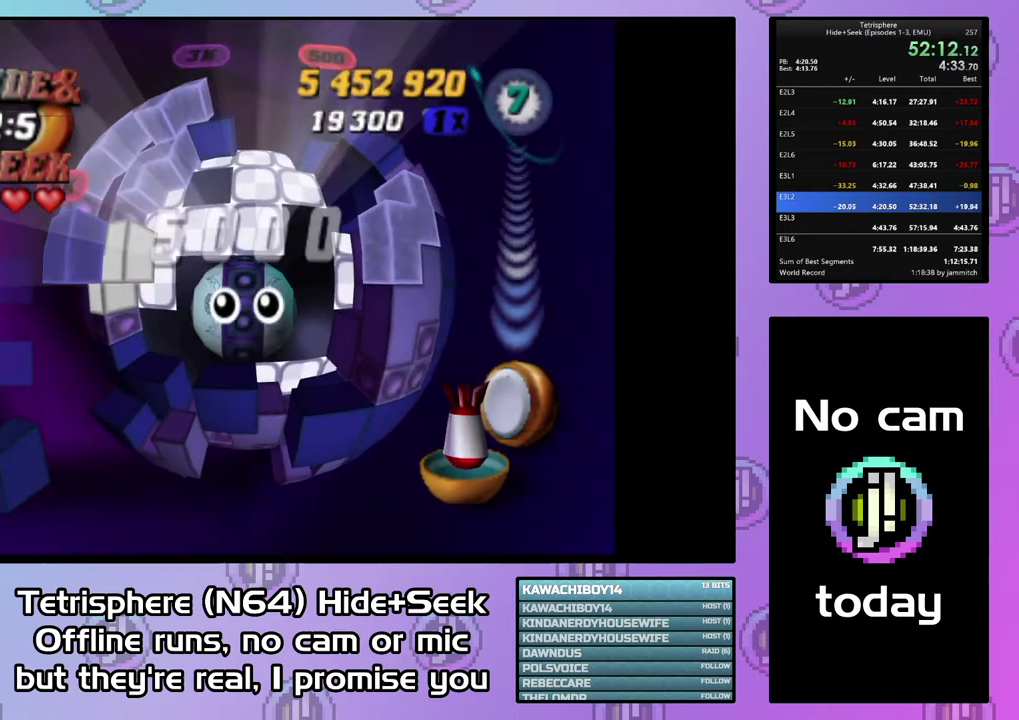
{"buttons": ["DPAD_UP", "DPAD_RIGHT"], "right_stick": "center", "events": []}
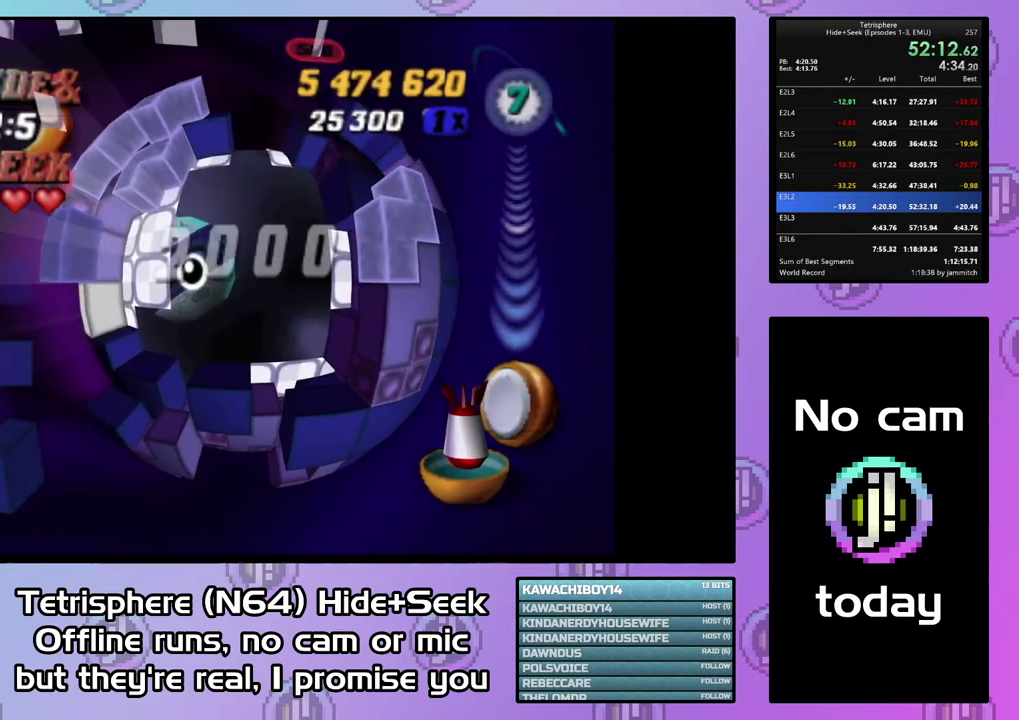
{"buttons": ["DPAD_UP"], "right_stick": "center", "events": [[400, "DPAD_RIGHT", "up"]]}
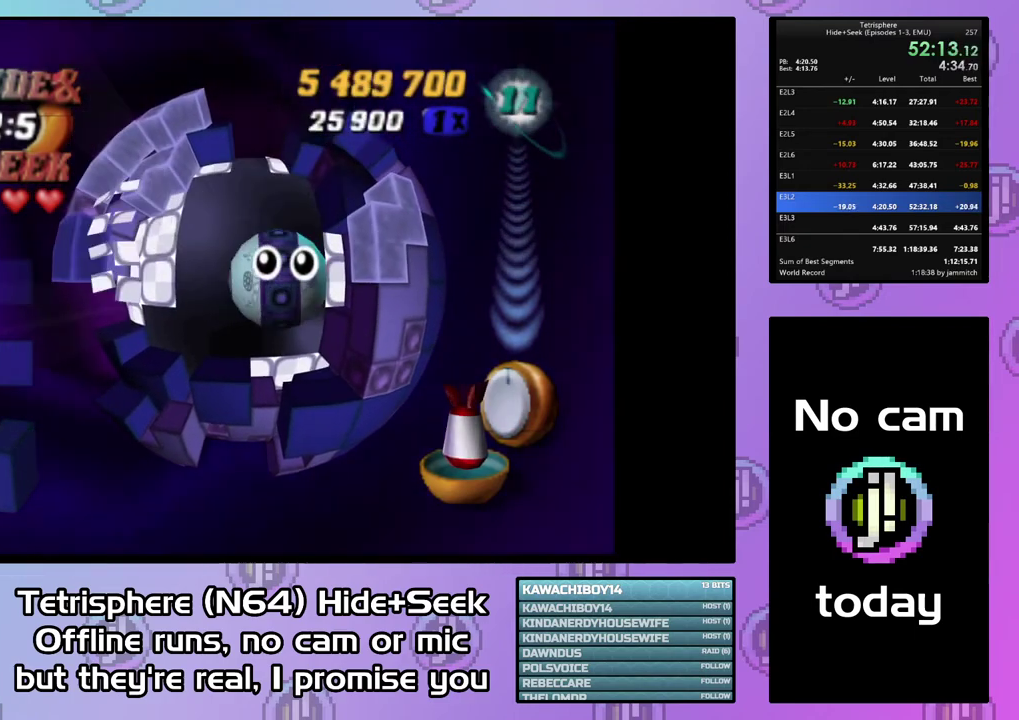
{"buttons": [], "right_stick": "center", "events": [[333, "DPAD_UP", "up"]]}
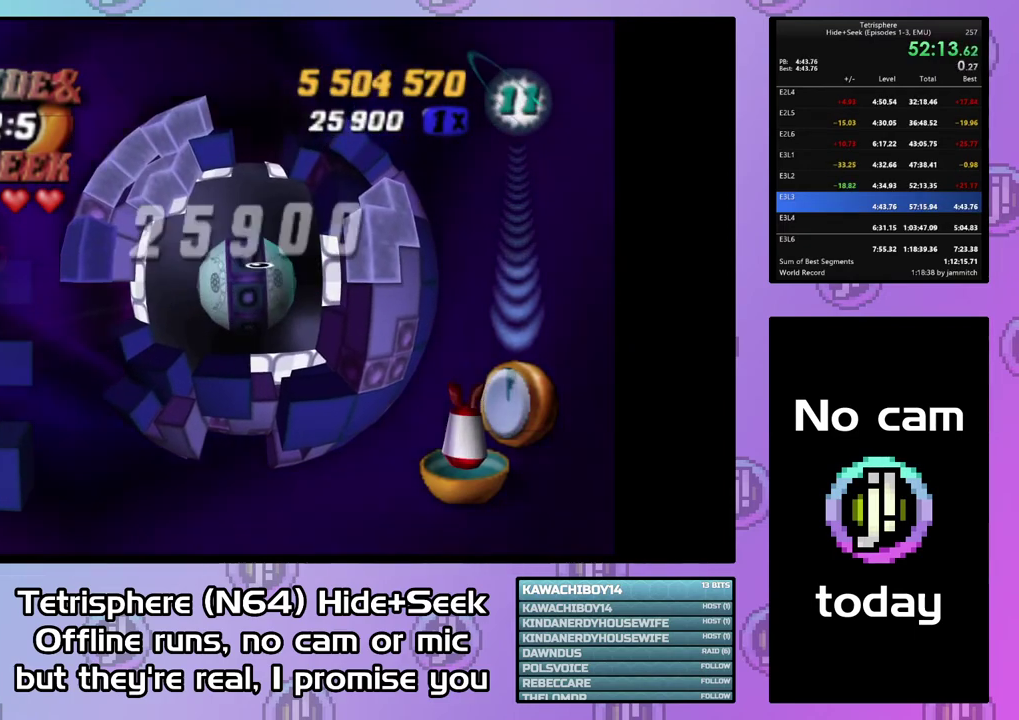
{"buttons": ["CROSS", "CIRCLE"], "right_stick": "center", "events": [[100, "CIRCLE", "down"], [100, "CROSS", "down"], [233, "CROSS", "up"], [300, "CROSS", "down"], [400, "CROSS", "up"], [467, "CROSS", "down"]]}
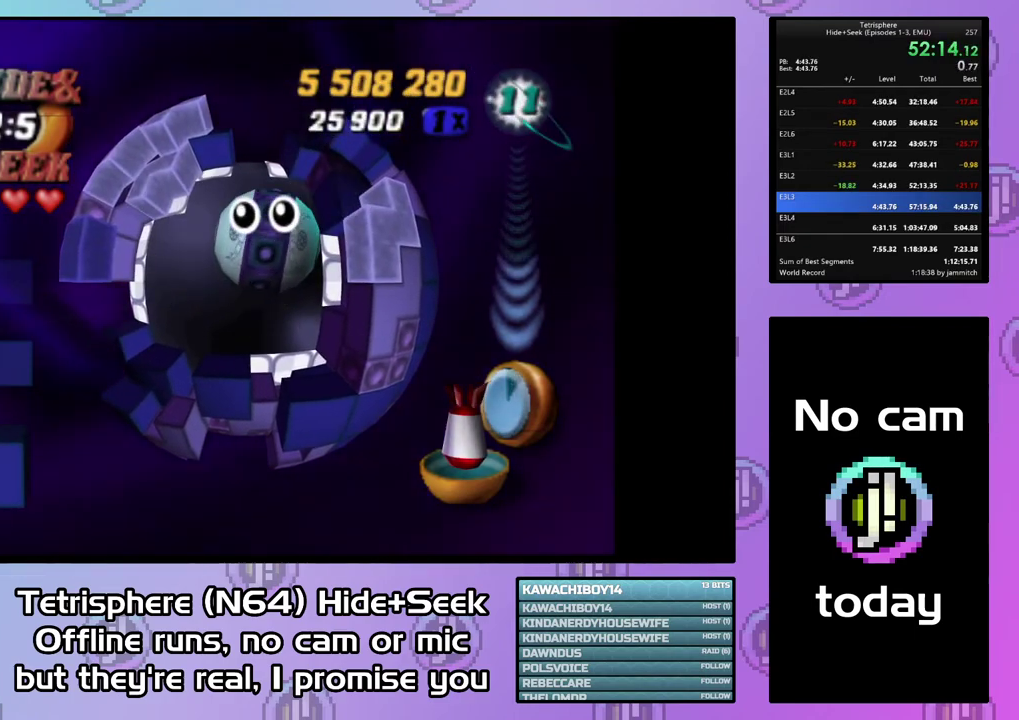
{"buttons": ["CIRCLE"], "right_stick": "center", "events": [[33, "CROSS", "up"], [100, "CROSS", "down"], [200, "CIRCLE", "up"], [200, "CROSS", "up"], [267, "CIRCLE", "down"], [267, "CROSS", "down"], [367, "CIRCLE", "up"], [367, "CROSS", "up"], [433, "CIRCLE", "down"], [433, "CROSS", "down"], [500, "CROSS", "up"]]}
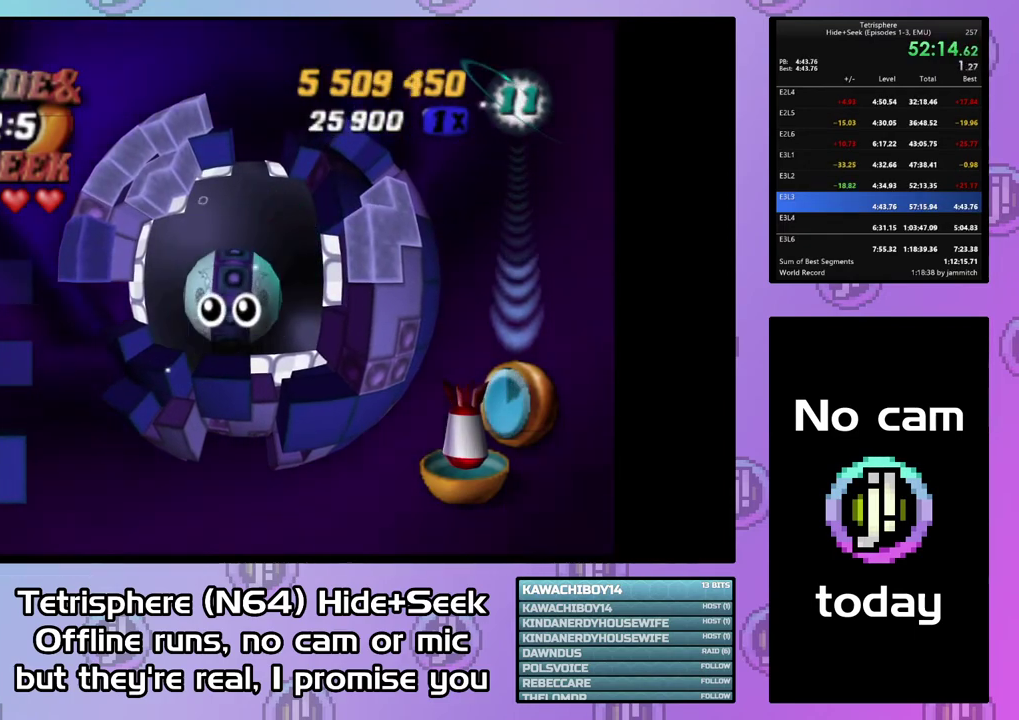
{"buttons": [], "right_stick": "center", "events": [[33, "CIRCLE", "up"]]}
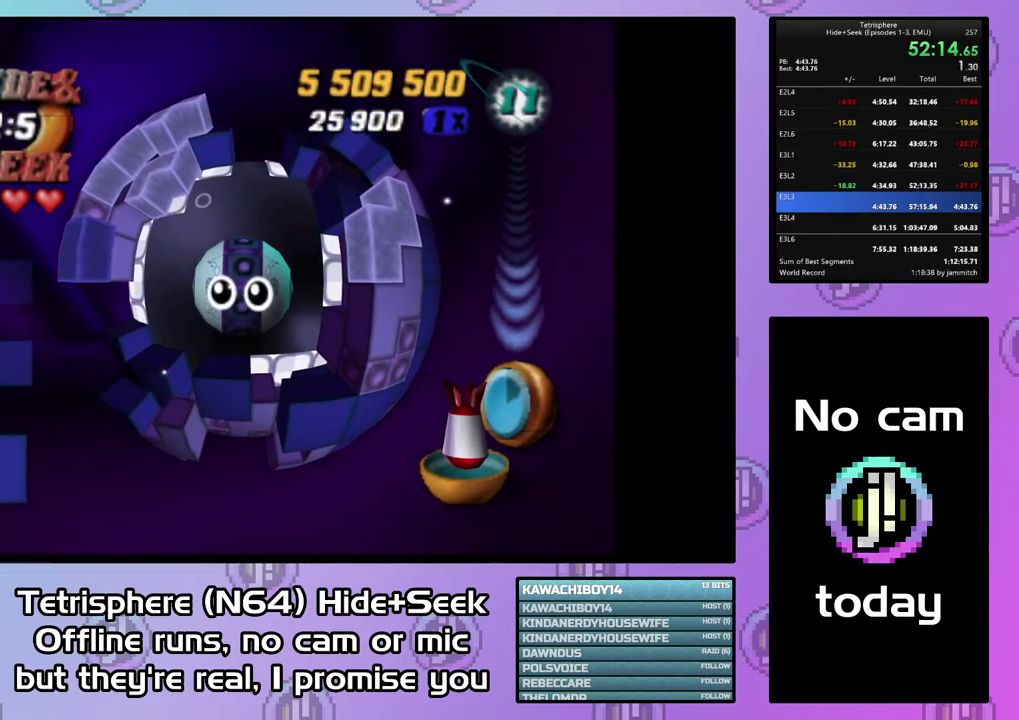
{"buttons": [], "right_stick": "center", "events": []}
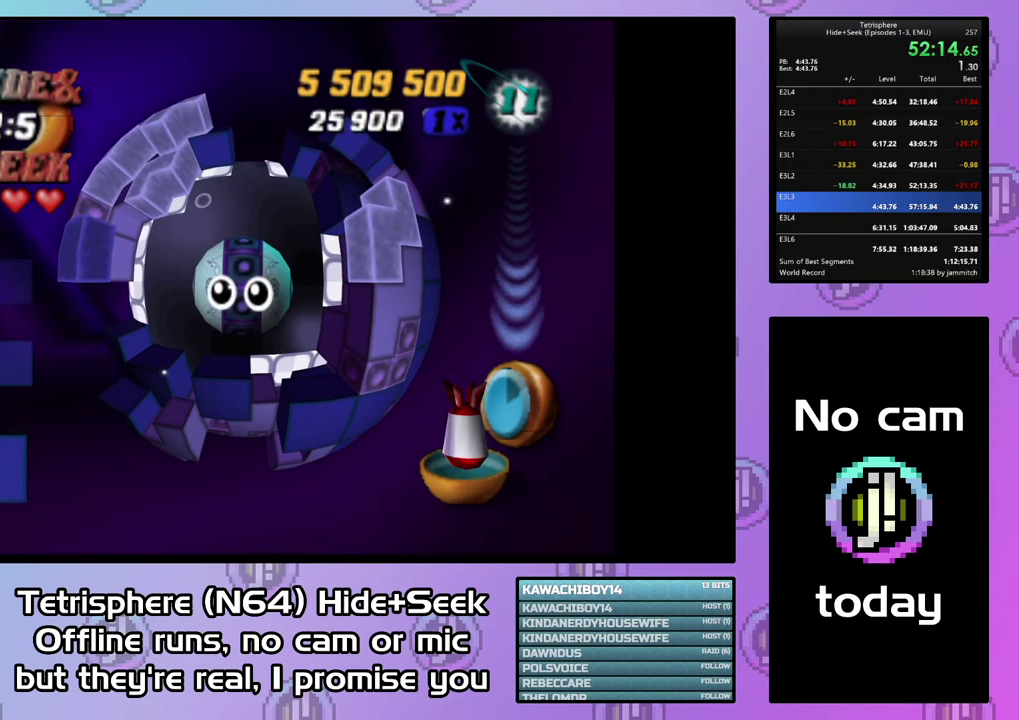
{"buttons": ["CROSS", "CIRCLE"], "right_stick": "center", "events": [[467, "CIRCLE", "down"], [467, "CROSS", "down"]]}
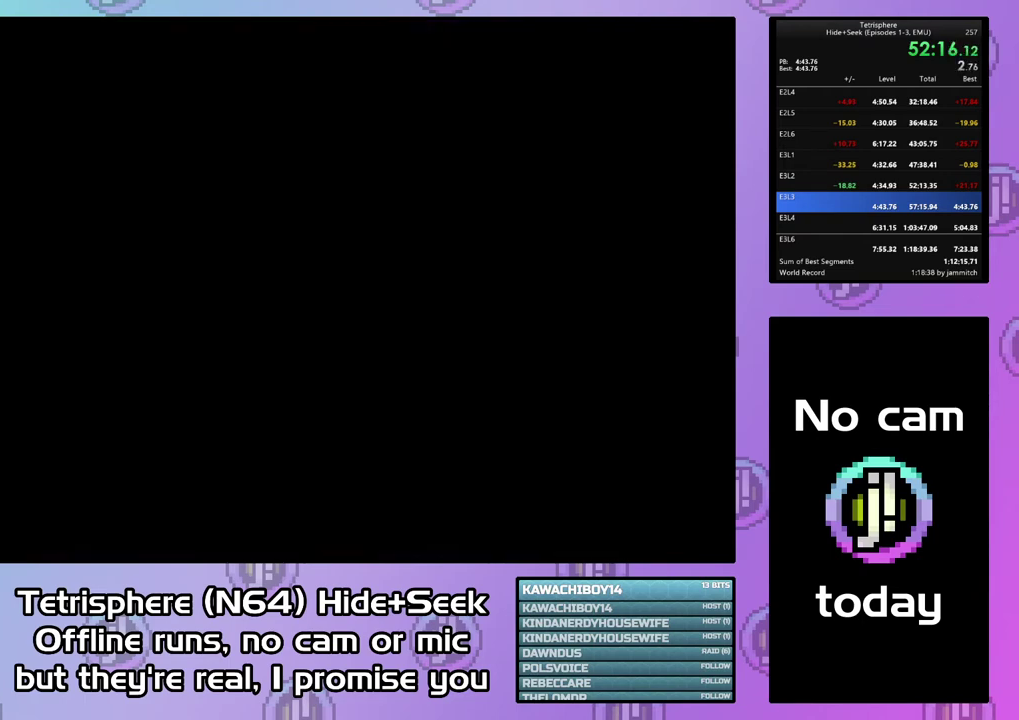
{"buttons": ["CROSS", "CIRCLE"], "right_stick": "center", "events": [[67, "CIRCLE", "up"], [67, "CROSS", "up"], [133, "CIRCLE", "down"], [133, "CROSS", "down"], [233, "CIRCLE", "up"], [233, "CROSS", "up"], [300, "CIRCLE", "down"], [300, "CROSS", "down"]]}
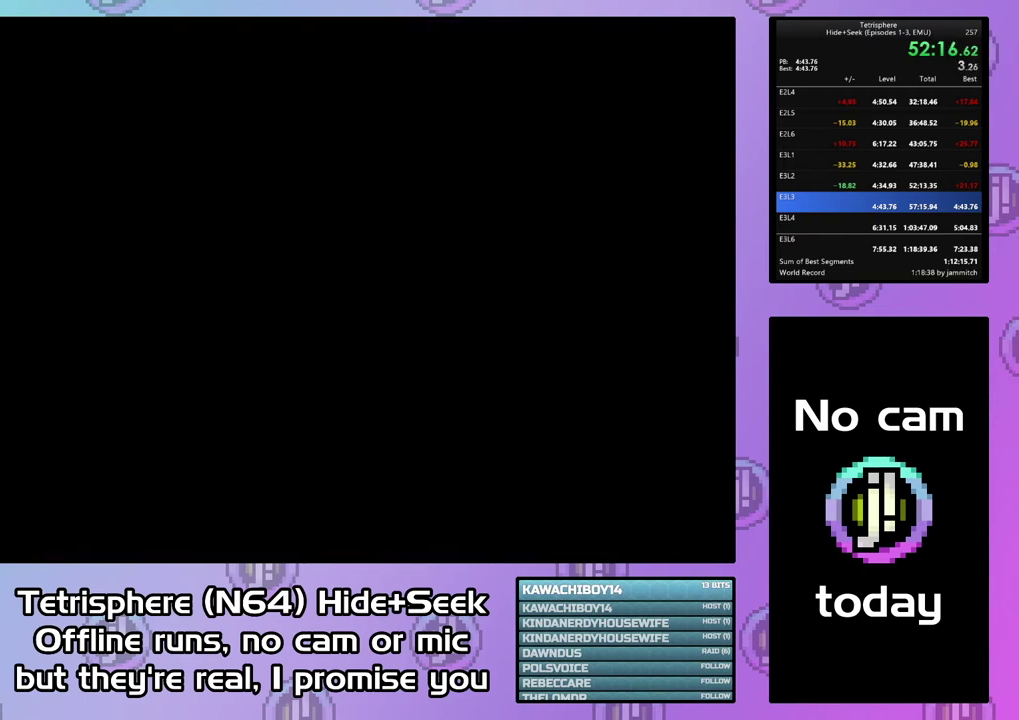
{"buttons": [], "right_stick": "center", "events": [[33, "CROSS", "up"], [100, "CROSS", "down"], [167, "CROSS", "up"], [233, "CROSS", "down"], [333, "CROSS", "up"], [400, "CROSS", "down"], [500, "CIRCLE", "up"], [500, "CROSS", "up"]]}
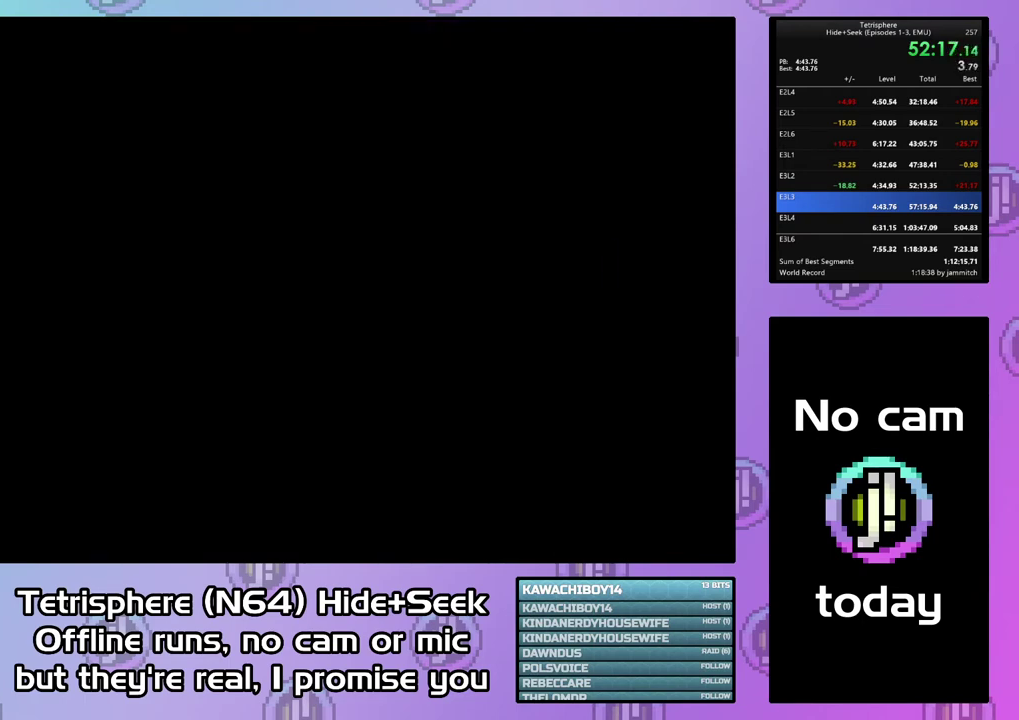
{"buttons": ["CROSS"], "right_stick": "center", "events": [[67, "CIRCLE", "down"], [67, "CROSS", "down"], [167, "CIRCLE", "up"], [167, "CROSS", "up"], [233, "CIRCLE", "down"], [233, "CROSS", "down"], [300, "CIRCLE", "up"], [300, "CROSS", "up"], [367, "CIRCLE", "down"], [367, "CROSS", "down"], [467, "CIRCLE", "up"]]}
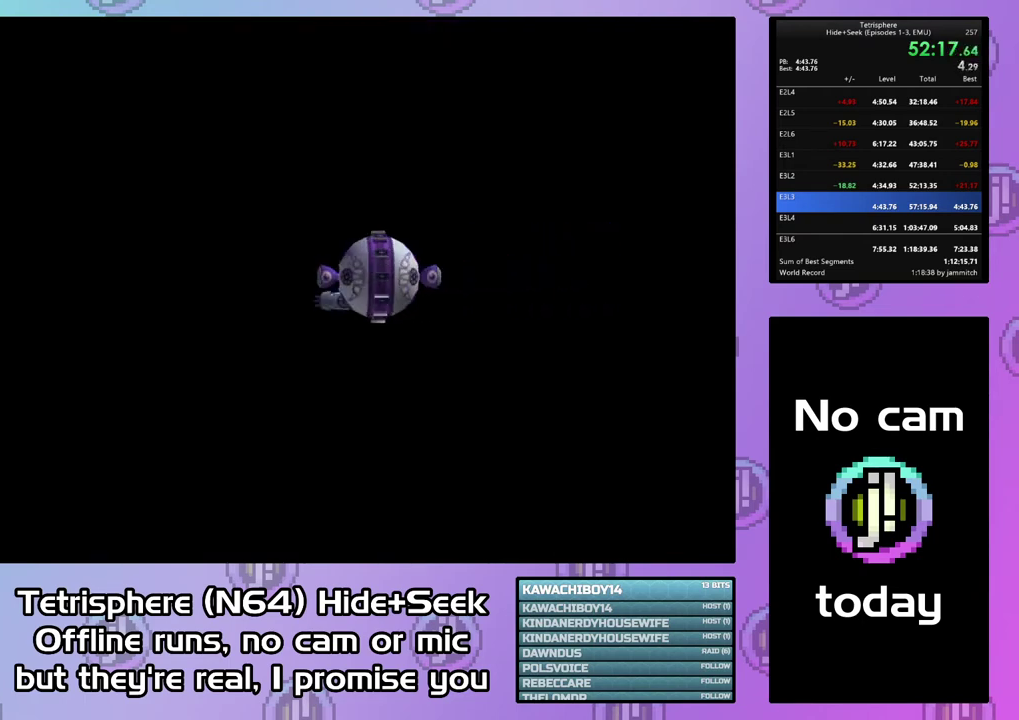
{"buttons": ["CROSS", "CIRCLE"], "right_stick": "center", "events": [[33, "CIRCLE", "down"], [100, "CIRCLE", "up"], [100, "CROSS", "up"], [167, "CIRCLE", "down"], [167, "CROSS", "down"], [267, "CIRCLE", "up"], [267, "CROSS", "up"], [333, "CIRCLE", "down"], [333, "CROSS", "down"], [433, "CROSS", "up"], [500, "CROSS", "down"]]}
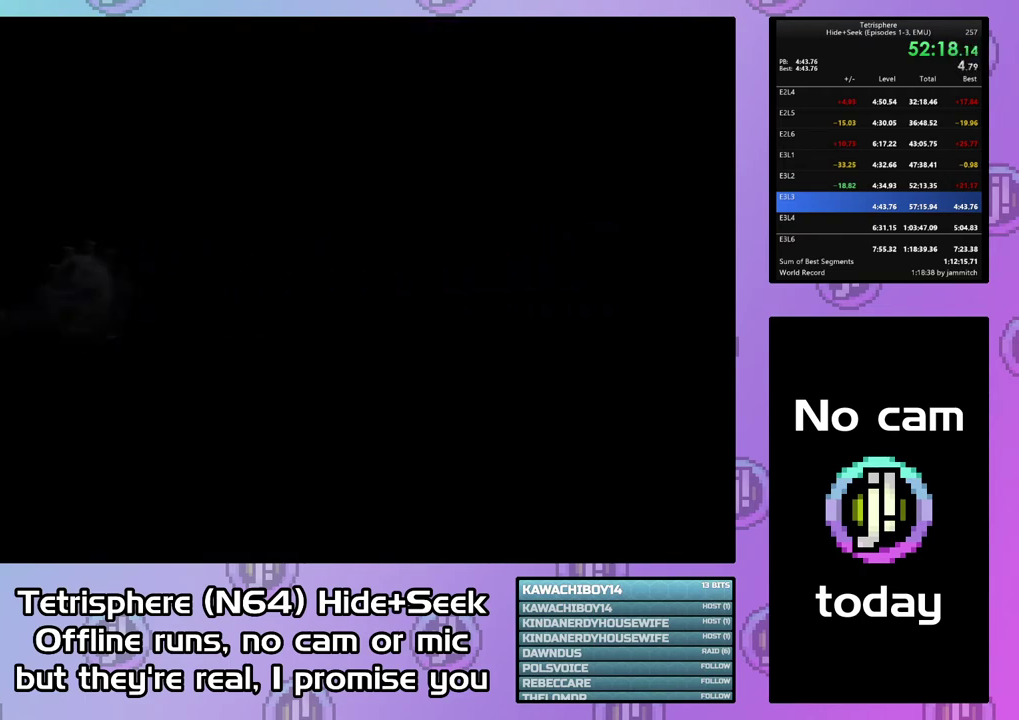
{"buttons": ["CROSS", "CIRCLE"], "right_stick": "center", "events": [[67, "CIRCLE", "up"], [67, "CROSS", "up"], [133, "CIRCLE", "down"], [133, "CROSS", "down"], [233, "CIRCLE", "up"], [233, "CROSS", "up"], [300, "CIRCLE", "down"], [300, "CROSS", "down"], [367, "CIRCLE", "up"], [367, "CROSS", "up"], [467, "CIRCLE", "down"], [467, "CROSS", "down"]]}
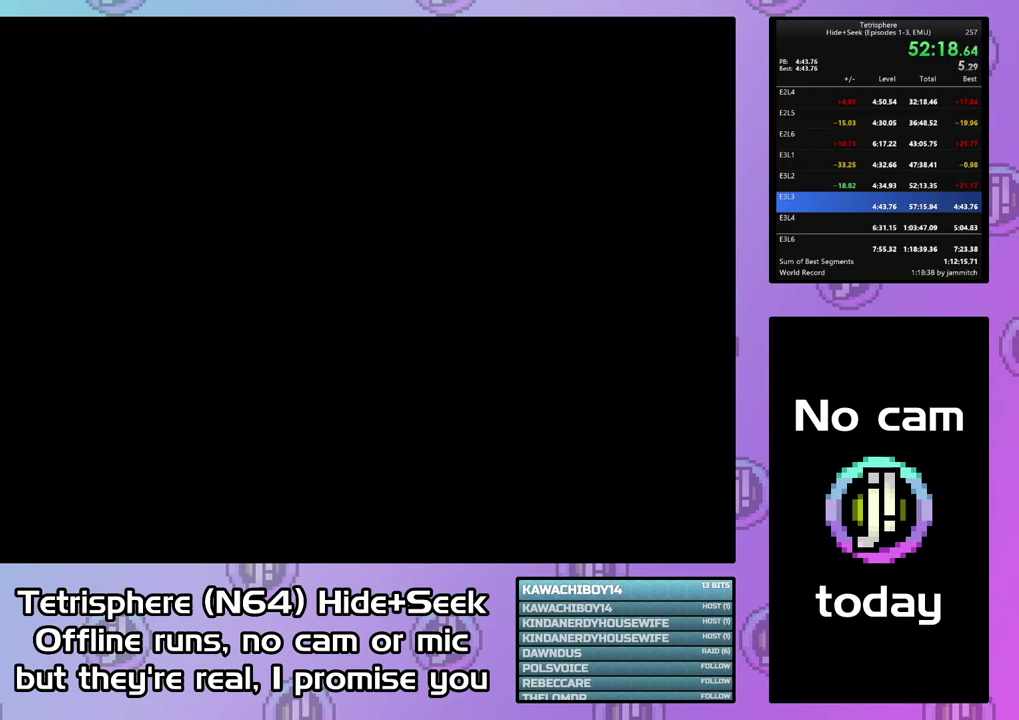
{"buttons": [], "right_stick": "center", "events": [[33, "CIRCLE", "up"], [100, "CIRCLE", "down"], [167, "CIRCLE", "up"], [167, "CROSS", "up"], [233, "CIRCLE", "down"], [233, "CROSS", "down"], [333, "CIRCLE", "up"], [333, "CROSS", "up"], [400, "CIRCLE", "down"], [400, "CROSS", "down"], [500, "CIRCLE", "up"], [500, "CROSS", "up"]]}
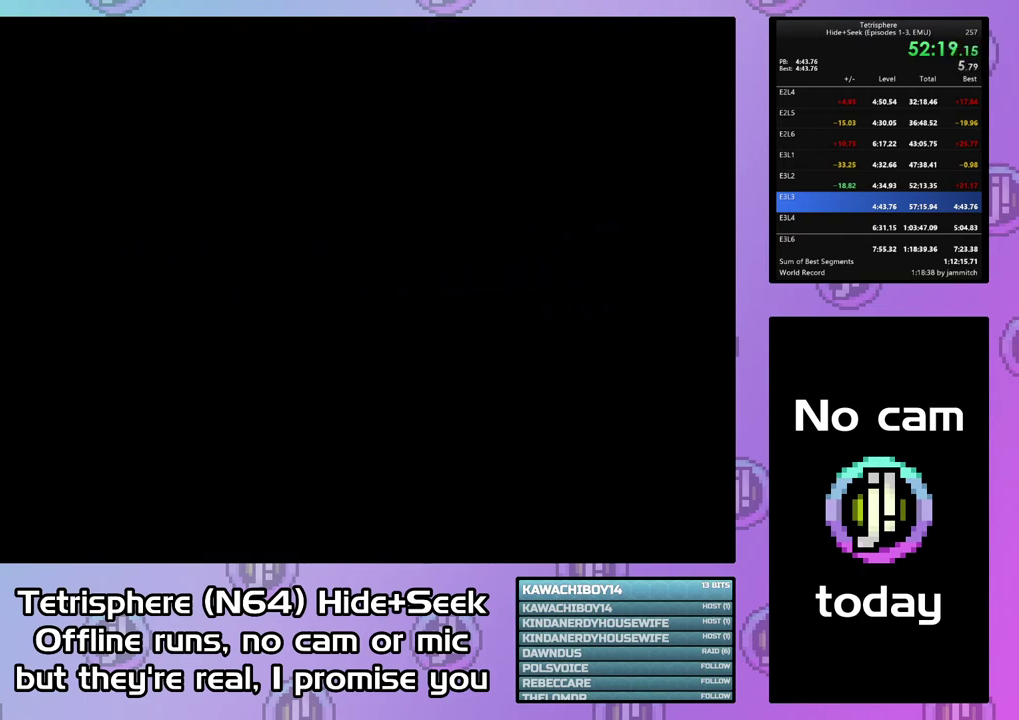
{"buttons": [], "right_stick": "center", "events": [[67, "CIRCLE", "down"], [67, "CROSS", "down"], [167, "CIRCLE", "up"], [167, "CROSS", "up"], [233, "CIRCLE", "down"], [233, "CROSS", "down"], [333, "CIRCLE", "up"], [333, "CROSS", "up"], [367, "CIRCLE", "down"], [367, "CROSS", "down"], [467, "CROSS", "up"], [500, "CIRCLE", "up"]]}
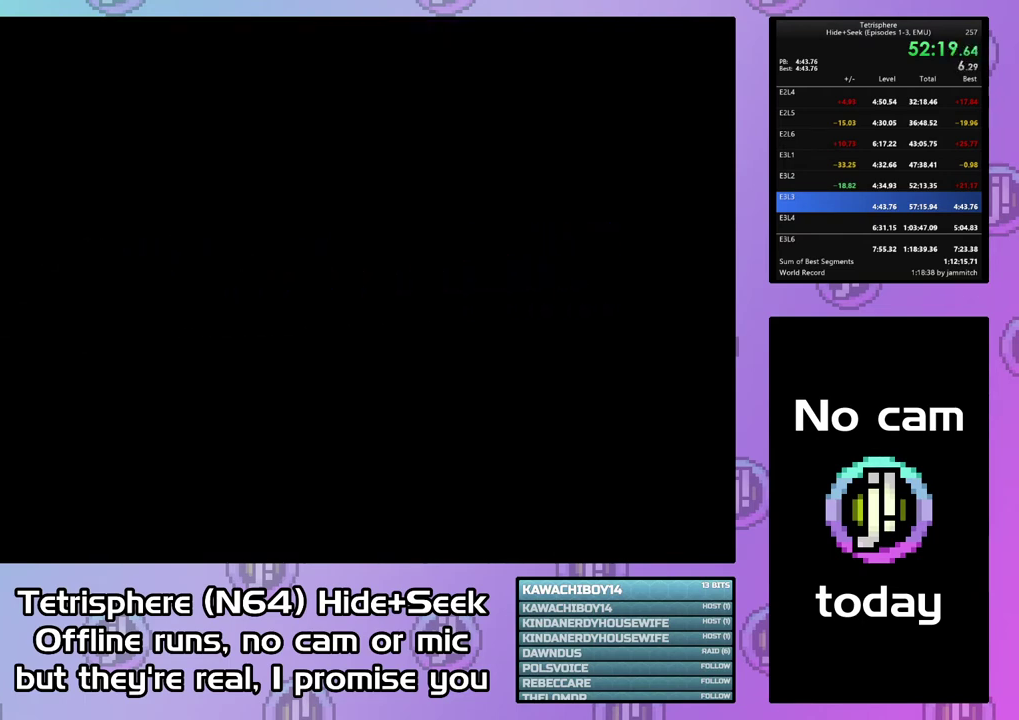
{"buttons": ["CROSS", "CIRCLE"], "right_stick": "center", "events": [[33, "CIRCLE", "down"], [67, "CROSS", "down"], [133, "CIRCLE", "up"], [200, "CIRCLE", "down"], [267, "CROSS", "up"], [300, "CIRCLE", "up"], [333, "CIRCLE", "down"], [367, "CROSS", "down"], [433, "CIRCLE", "up"], [433, "CROSS", "up"], [467, "CIRCLE", "down"], [500, "CROSS", "down"]]}
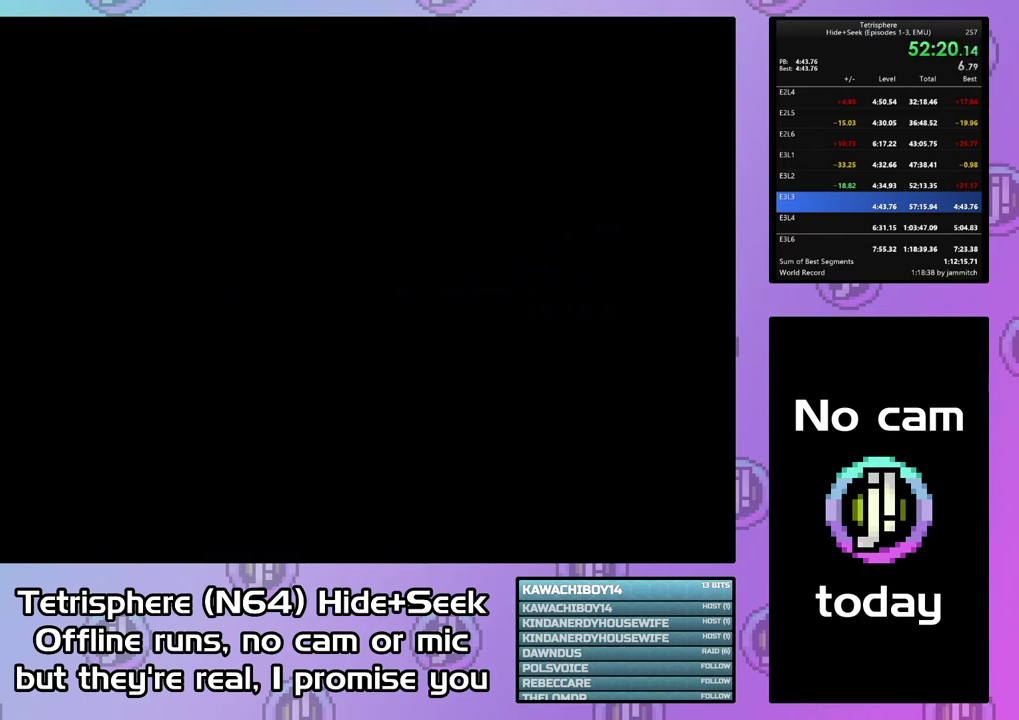
{"buttons": ["CROSS", "CIRCLE"], "right_stick": "center", "events": [[67, "CROSS", "up"], [133, "CROSS", "down"], [233, "CIRCLE", "up"], [233, "CROSS", "up"], [300, "CIRCLE", "down"], [300, "CROSS", "down"], [400, "CIRCLE", "up"], [400, "CROSS", "up"], [467, "CIRCLE", "down"], [467, "CROSS", "down"]]}
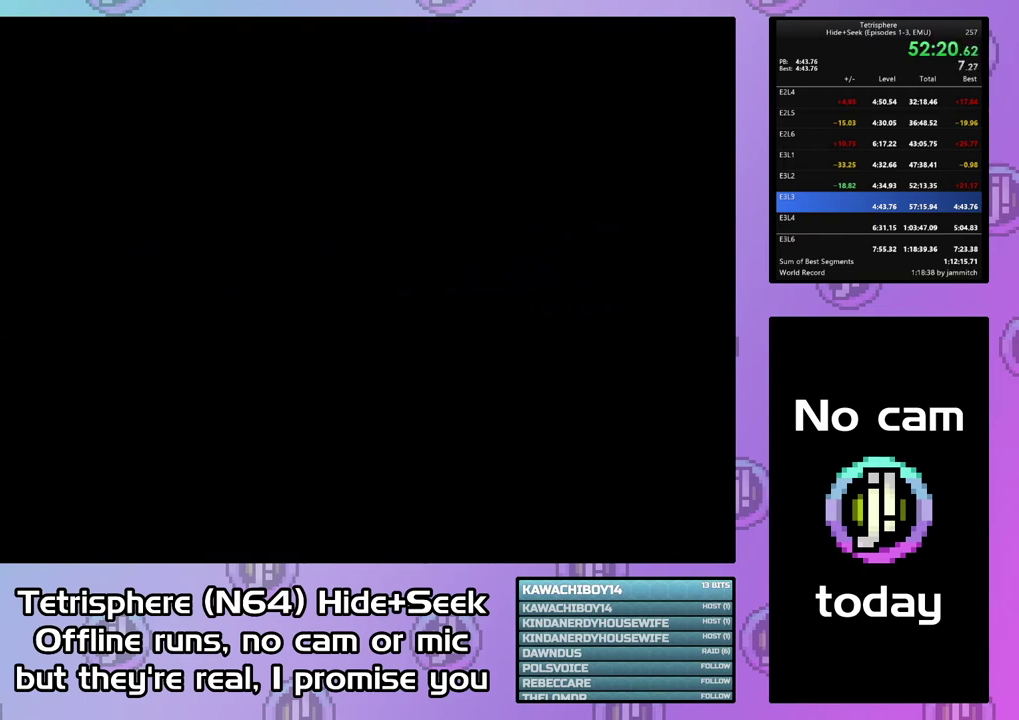
{"buttons": ["CROSS", "CIRCLE"], "right_stick": "center", "events": [[67, "CIRCLE", "up"], [67, "CROSS", "up"], [133, "CIRCLE", "down"], [133, "CROSS", "down"], [200, "CROSS", "up"], [267, "CROSS", "down"], [367, "CIRCLE", "up"], [367, "CROSS", "up"], [433, "CIRCLE", "down"], [433, "CROSS", "down"]]}
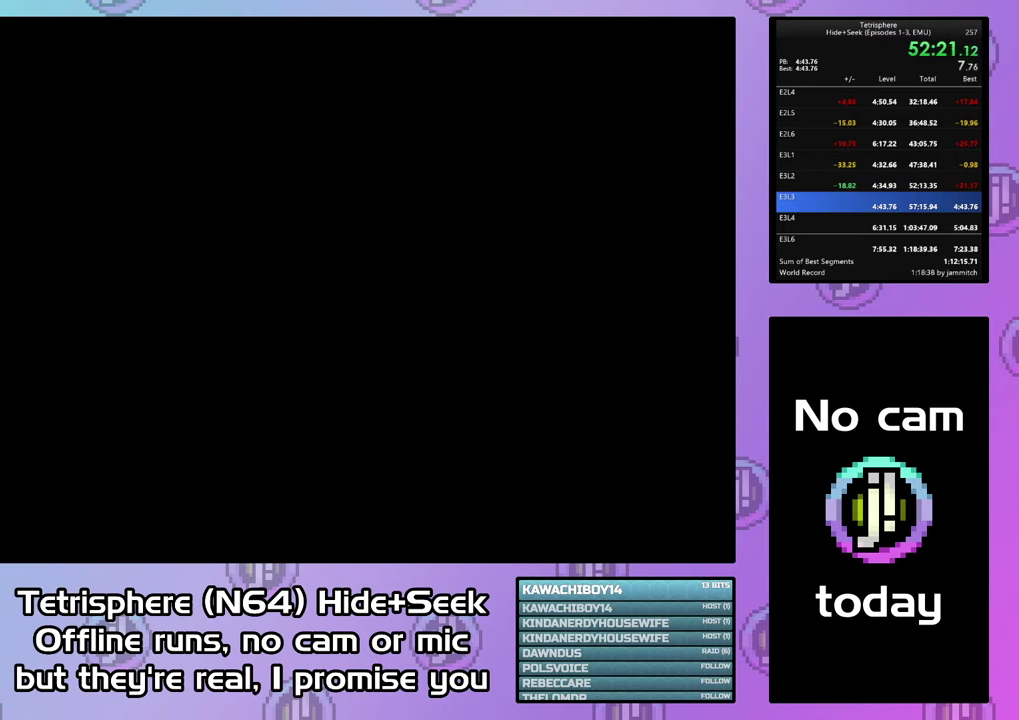
{"buttons": ["CROSS", "CIRCLE"], "right_stick": "center", "events": [[200, "CIRCLE", "up"], [200, "CROSS", "up"], [267, "CIRCLE", "down"], [267, "CROSS", "down"], [367, "CIRCLE", "up"], [367, "CROSS", "up"], [433, "CIRCLE", "down"], [433, "CROSS", "down"]]}
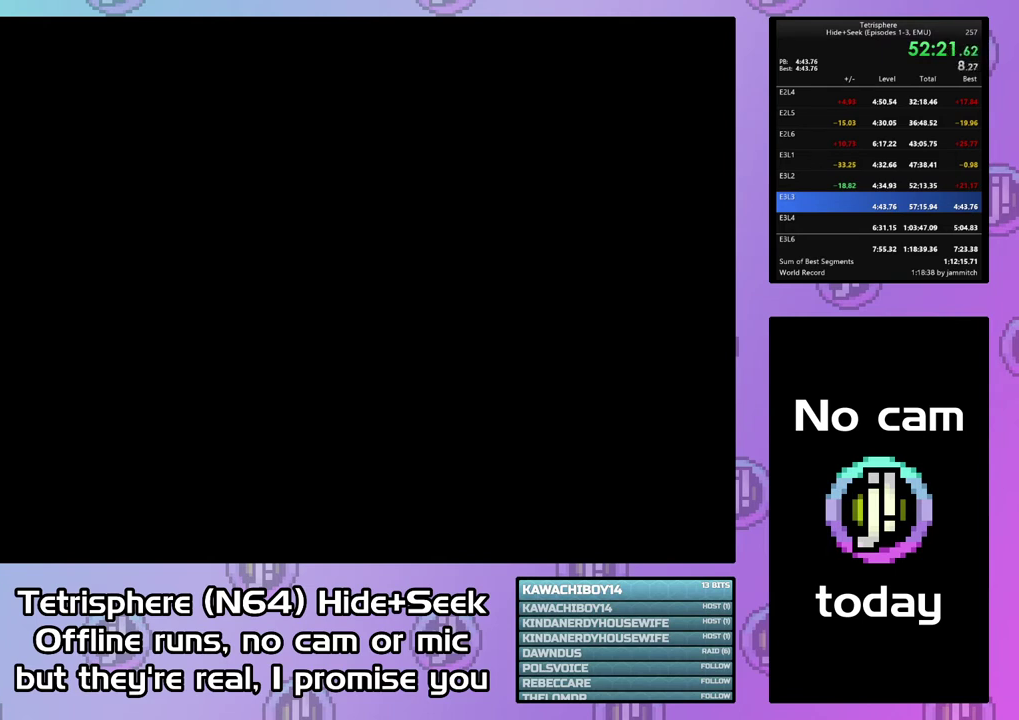
{"buttons": ["CROSS", "CIRCLE"], "right_stick": "center", "events": [[33, "CIRCLE", "up"], [33, "CROSS", "up"], [100, "CIRCLE", "down"], [100, "CROSS", "down"], [200, "CIRCLE", "up"], [200, "CROSS", "up"], [267, "CIRCLE", "down"], [267, "CROSS", "down"], [367, "CIRCLE", "up"], [367, "CROSS", "up"], [433, "CIRCLE", "down"], [433, "CROSS", "down"]]}
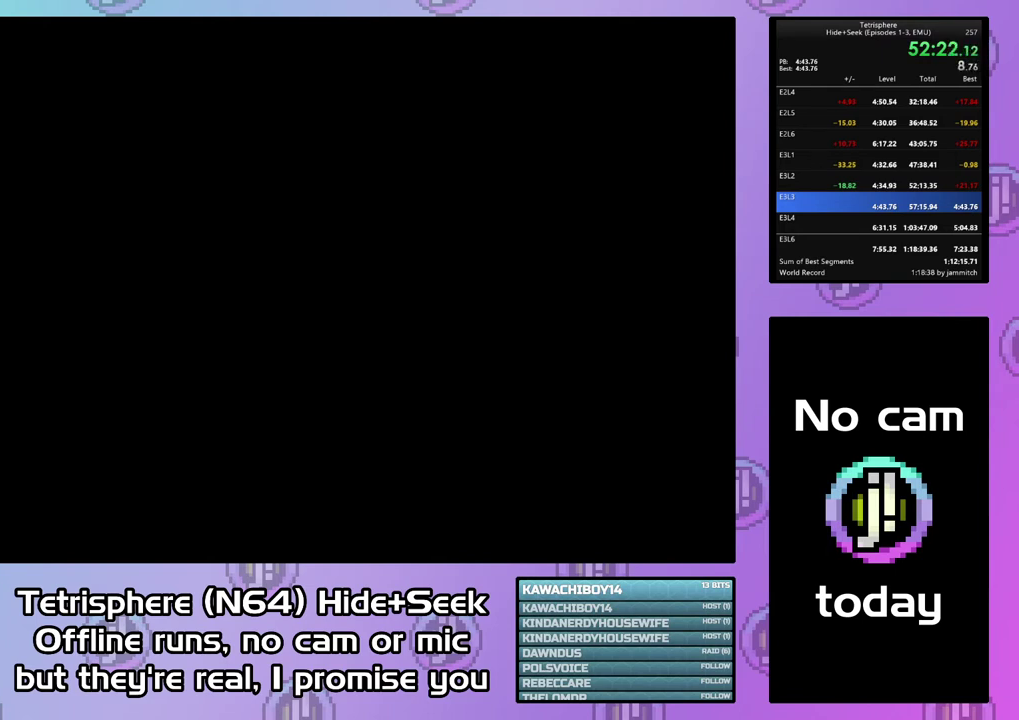
{"buttons": ["CROSS", "CIRCLE"], "right_stick": "center", "events": [[33, "CIRCLE", "up"], [33, "CROSS", "up"], [100, "CIRCLE", "down"], [100, "CROSS", "down"], [200, "CIRCLE", "up"], [200, "CROSS", "up"], [267, "CIRCLE", "down"], [267, "CROSS", "down"], [367, "CIRCLE", "up"], [367, "CROSS", "up"], [433, "CIRCLE", "down"], [433, "CROSS", "down"]]}
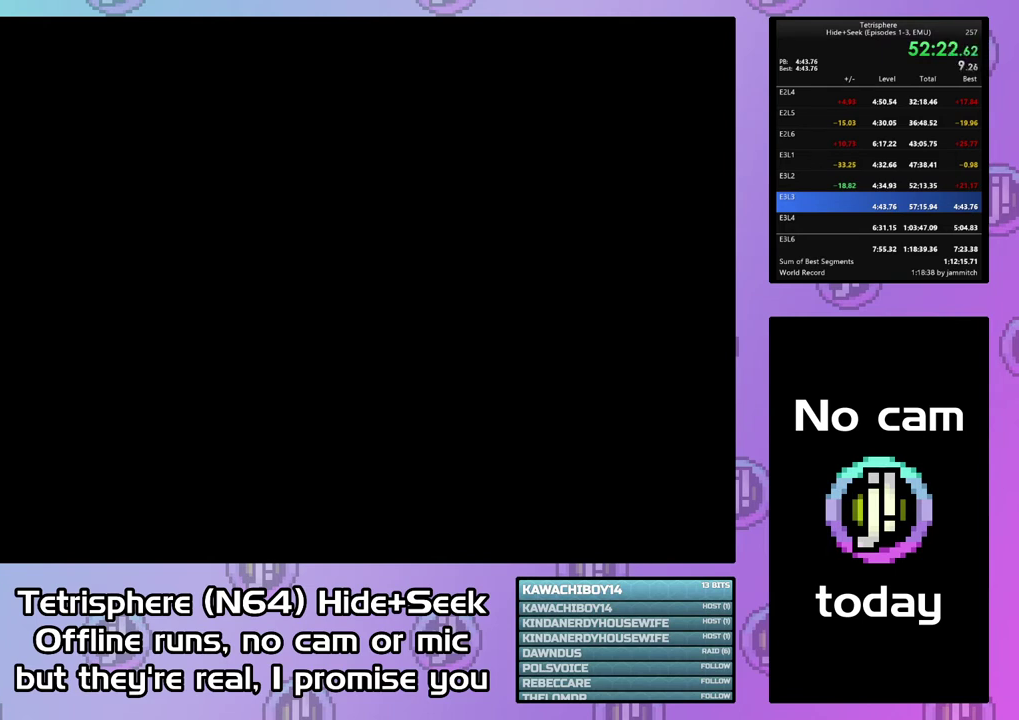
{"buttons": ["CROSS", "CIRCLE"], "right_stick": "center", "events": [[33, "CIRCLE", "up"], [33, "CROSS", "up"], [100, "CIRCLE", "down"], [100, "CROSS", "down"], [200, "CIRCLE", "up"], [200, "CROSS", "up"], [267, "CIRCLE", "down"], [267, "CROSS", "down"], [367, "CIRCLE", "up"], [367, "CROSS", "up"], [433, "CIRCLE", "down"], [433, "CROSS", "down"]]}
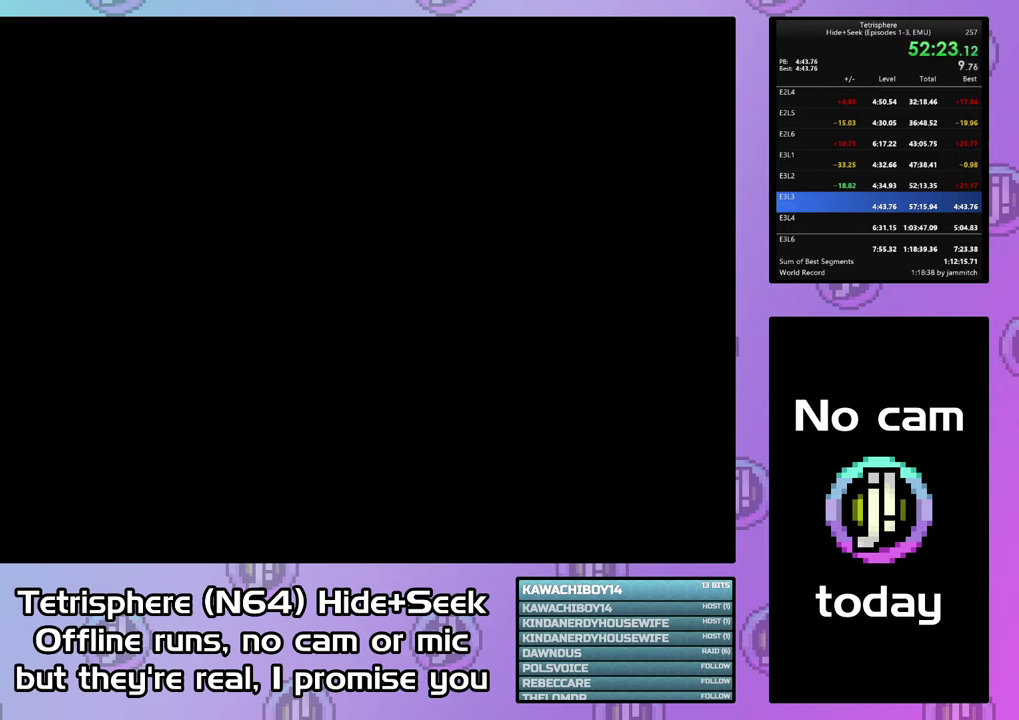
{"buttons": ["CROSS", "CIRCLE"], "right_stick": "center", "events": [[33, "CIRCLE", "up"], [33, "CROSS", "up"], [100, "CIRCLE", "down"], [100, "CROSS", "down"], [200, "CIRCLE", "up"], [200, "CROSS", "up"], [267, "CIRCLE", "down"], [267, "CROSS", "down"], [333, "CROSS", "up"], [367, "CIRCLE", "up"], [433, "CIRCLE", "down"], [433, "CROSS", "down"]]}
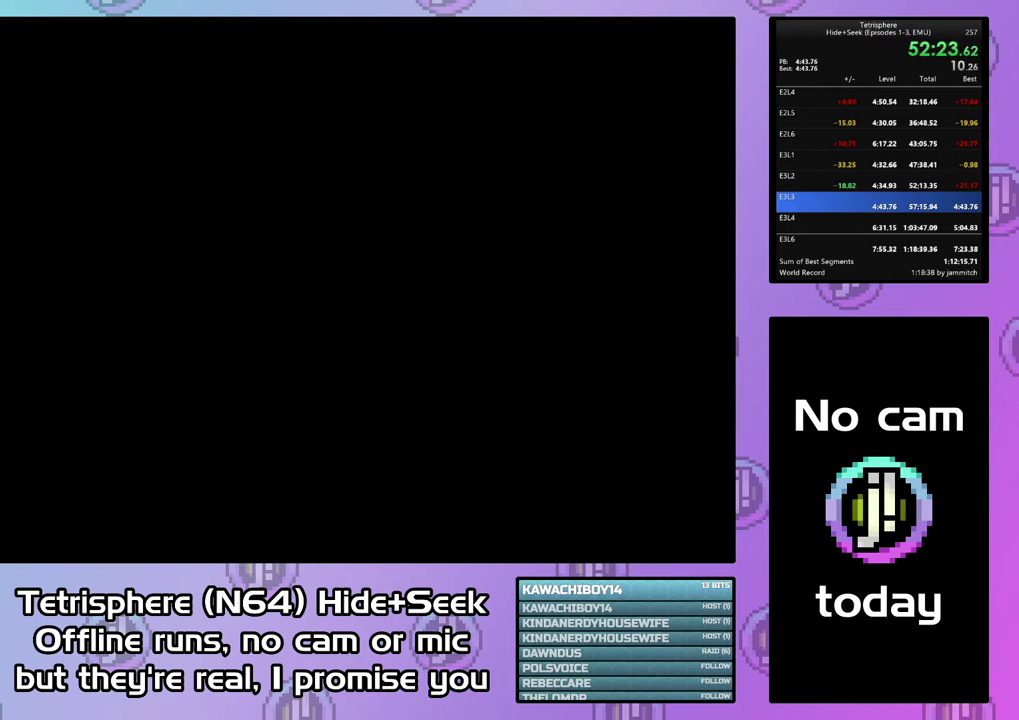
{"buttons": ["CROSS", "CIRCLE"], "right_stick": "center", "events": [[33, "CROSS", "up"], [100, "CROSS", "down"], [167, "CROSS", "up"], [200, "CIRCLE", "up"], [267, "CIRCLE", "down"], [267, "CROSS", "down"], [333, "CROSS", "up"], [367, "CIRCLE", "up"], [433, "CIRCLE", "down"], [433, "CROSS", "down"]]}
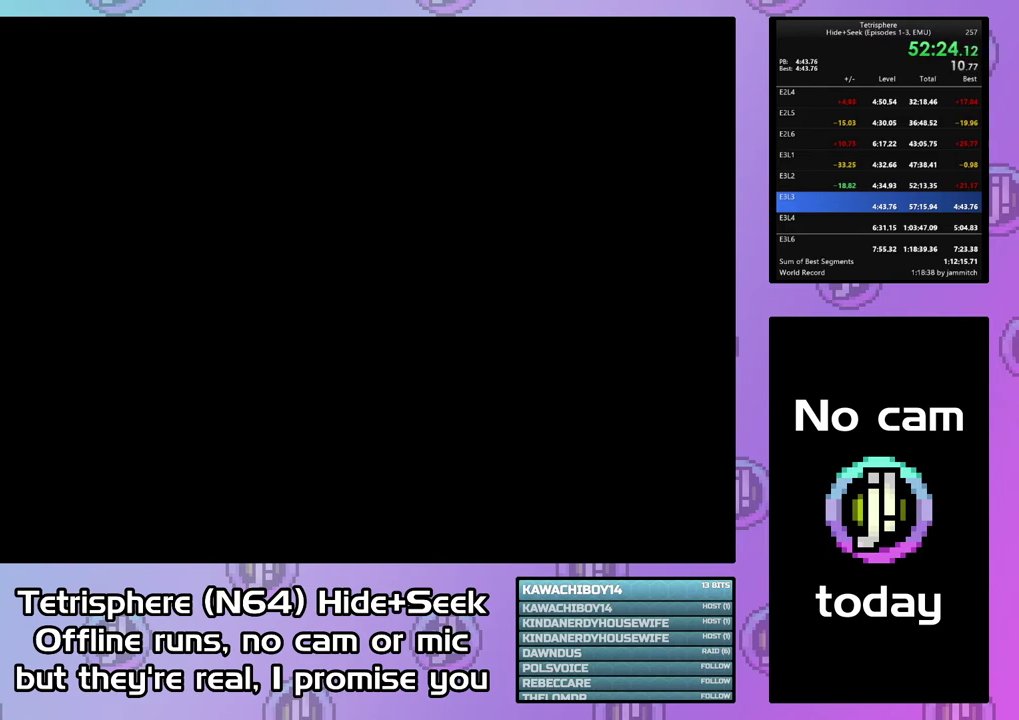
{"buttons": ["CROSS", "CIRCLE"], "right_stick": "center", "events": [[200, "CIRCLE", "up"], [200, "CROSS", "up"], [267, "CIRCLE", "down"], [267, "CROSS", "down"]]}
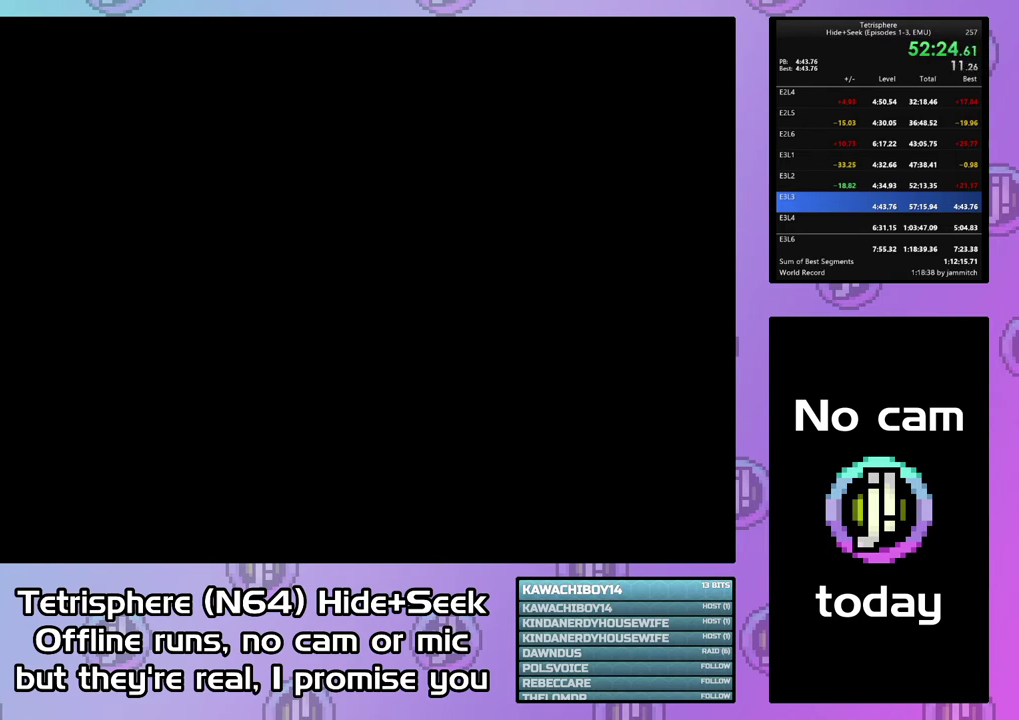
{"buttons": ["CROSS", "CIRCLE"], "right_stick": "center", "events": [[200, "CIRCLE", "up"], [200, "CROSS", "up"], [267, "CIRCLE", "down"], [267, "CROSS", "down"], [367, "CIRCLE", "up"], [367, "CROSS", "up"], [433, "CIRCLE", "down"], [433, "CROSS", "down"]]}
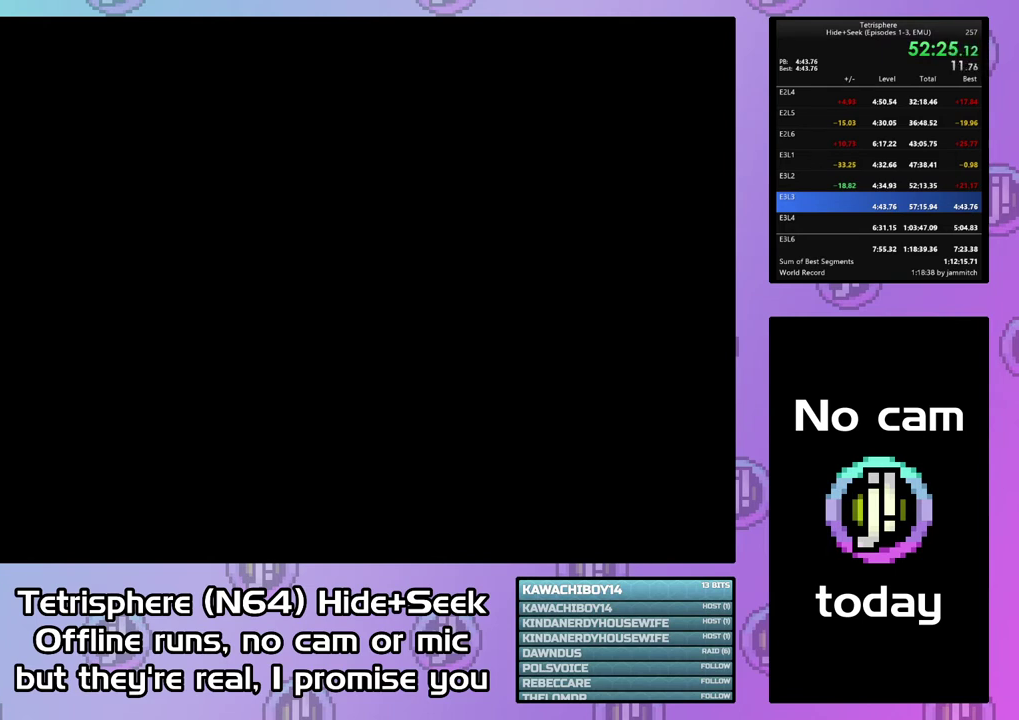
{"buttons": ["CROSS", "CIRCLE"], "right_stick": "center", "events": [[33, "CIRCLE", "up"], [33, "CROSS", "up"], [100, "CIRCLE", "down"], [100, "CROSS", "down"], [200, "CIRCLE", "up"], [200, "CROSS", "up"], [267, "CIRCLE", "down"], [267, "CROSS", "down"], [367, "CIRCLE", "up"], [367, "CROSS", "up"], [433, "CIRCLE", "down"], [433, "CROSS", "down"]]}